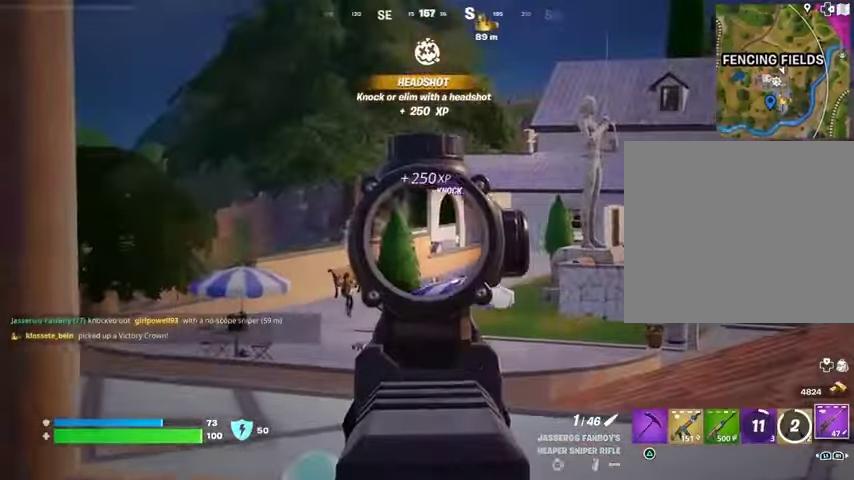
Gameplay with a controller (PlayStation layout); each line is a JSON object with the inputs held at the frame after it (dt_ms = milliseconds from this image to that frame). "button_events" lists button changes between this image and that frame as [ms after this image, input, new state], when the widget could be followed in between (sticks are given only as held states).
{"dt_ms": 1000, "buttons": [], "left_stick": "down-right", "right_stick": "center", "button_events": [[600, "L2", "up"], [600, "R2", "down"], [700, "R2", "up"]]}
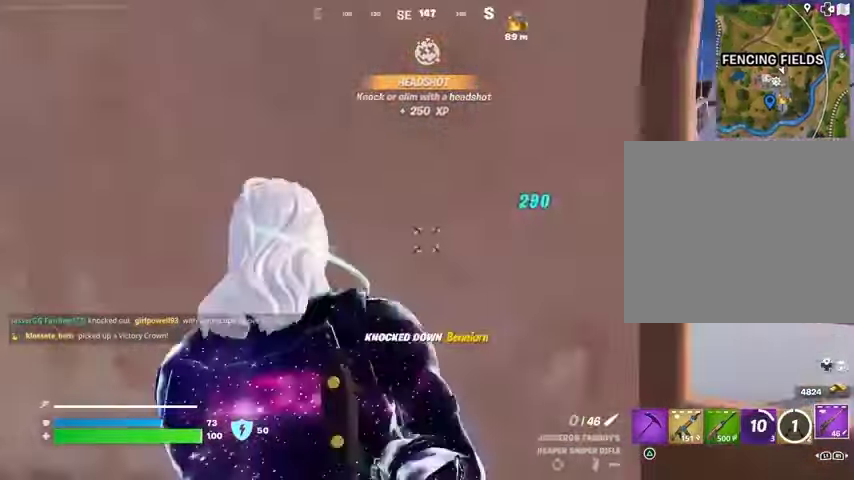
{"dt_ms": 500, "buttons": [], "left_stick": "right", "right_stick": "center", "button_events": []}
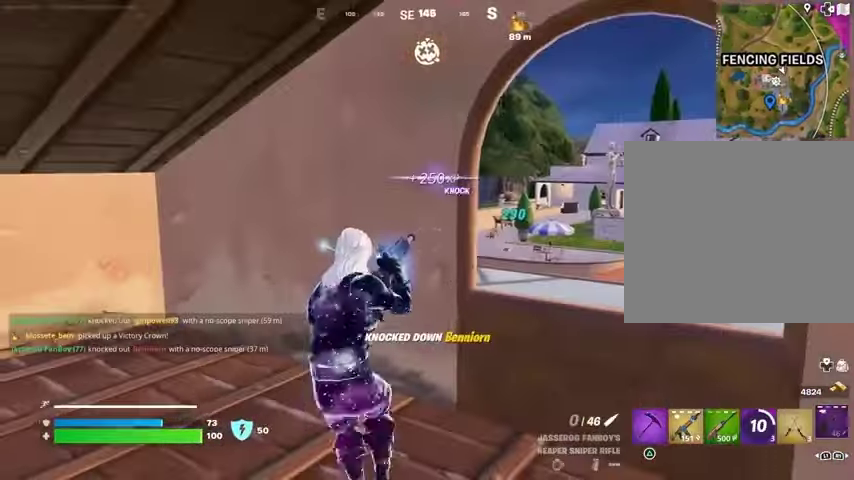
{"dt_ms": 500, "buttons": [], "left_stick": "left", "right_stick": "center", "button_events": []}
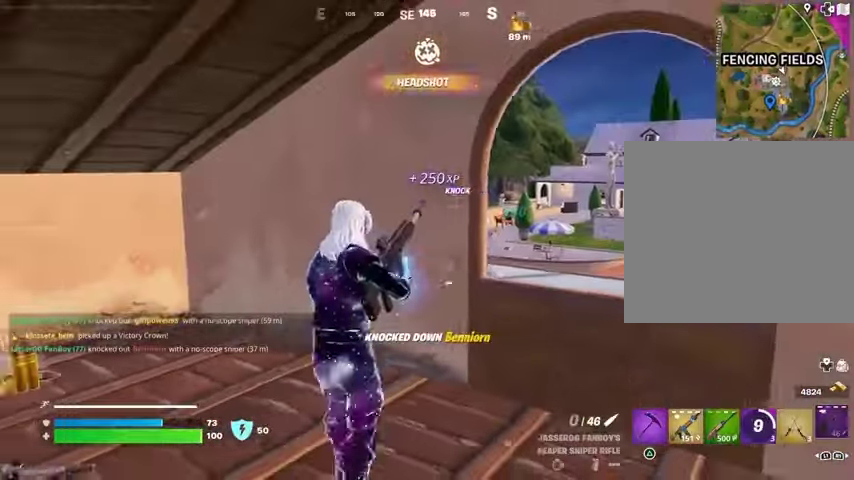
{"dt_ms": 500, "buttons": [], "left_stick": "up-right", "right_stick": "center", "button_events": []}
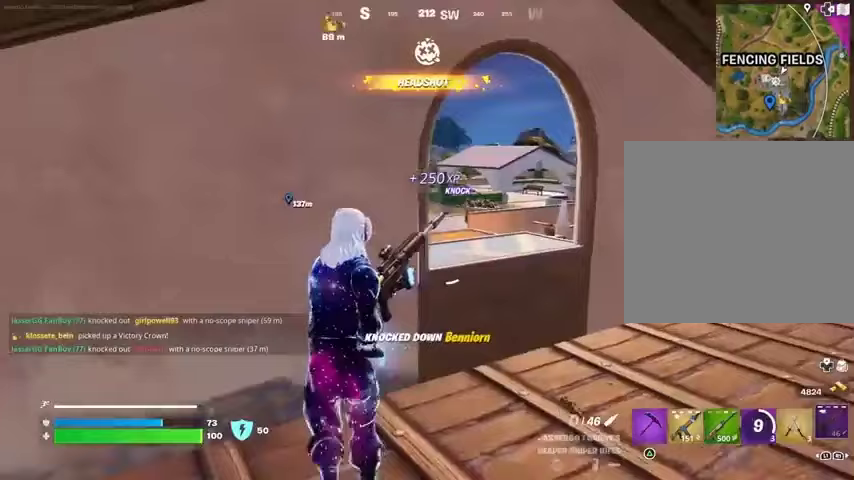
{"dt_ms": 500, "buttons": [], "left_stick": "down-left", "right_stick": "center", "button_events": []}
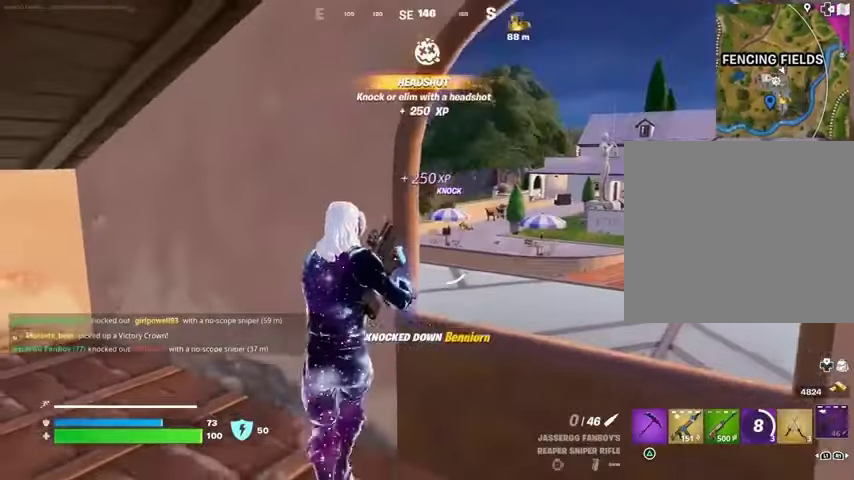
{"dt_ms": 500, "buttons": [], "left_stick": "down", "right_stick": "center", "button_events": []}
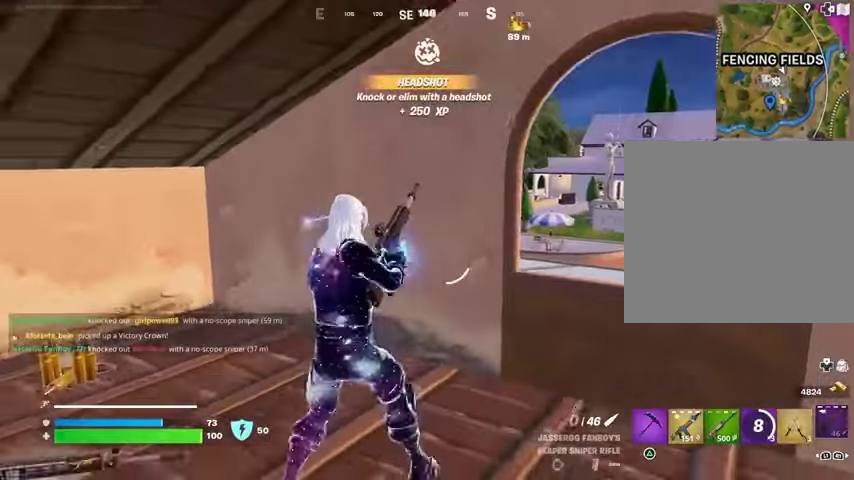
{"dt_ms": 500, "buttons": [], "left_stick": "down-right", "right_stick": "center", "button_events": []}
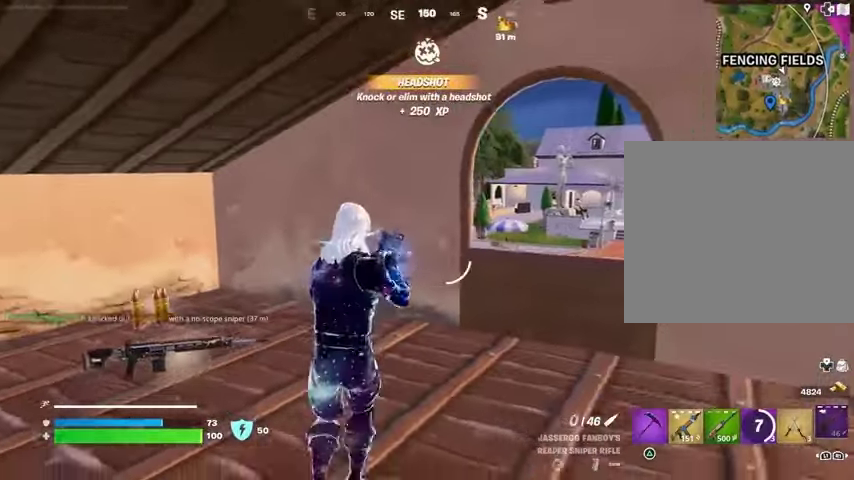
{"dt_ms": 500, "buttons": [], "left_stick": "down", "right_stick": "right", "button_events": [[400, "R1", "down"], [467, "R1", "up"]]}
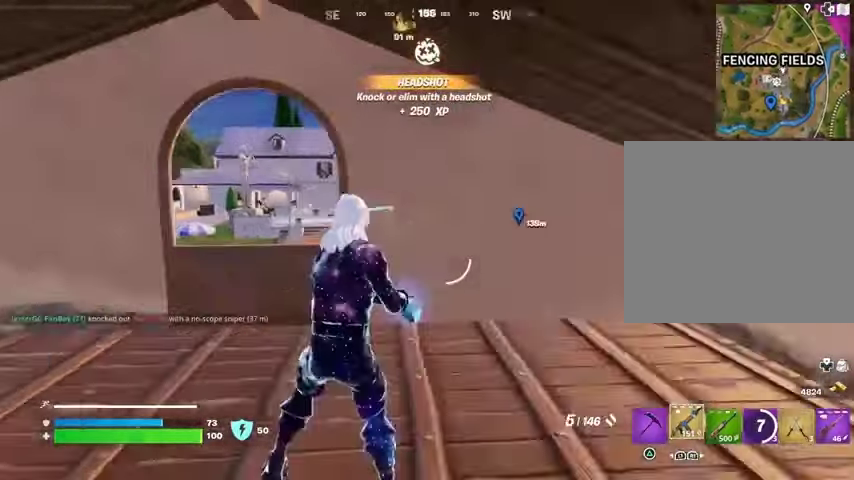
{"dt_ms": 500, "buttons": [], "left_stick": "up-left", "right_stick": "center", "button_events": [[33, "R1", "down"], [100, "R1", "up"], [367, "SQUARE", "down"], [467, "SQUARE", "up"]]}
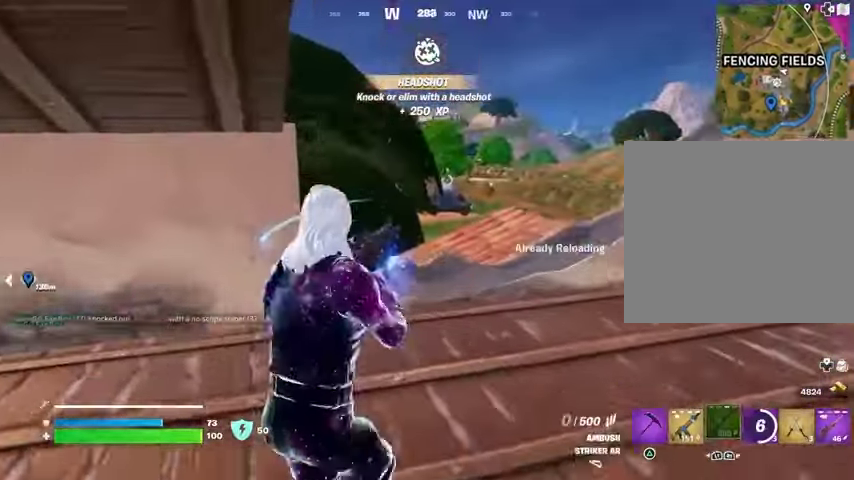
{"dt_ms": 500, "buttons": [], "left_stick": "down-right", "right_stick": "center", "button_events": []}
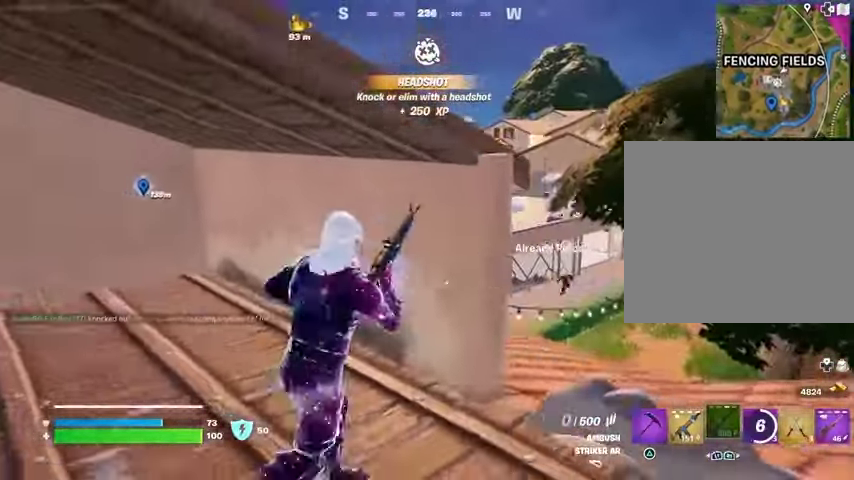
{"dt_ms": 500, "buttons": [], "left_stick": "left", "right_stick": "center", "button_events": []}
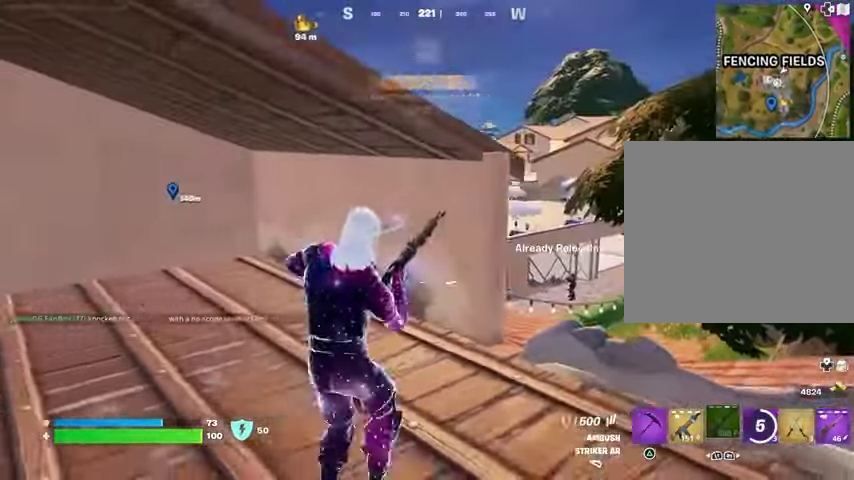
{"dt_ms": 500, "buttons": [], "left_stick": "down-right", "right_stick": "center", "button_events": []}
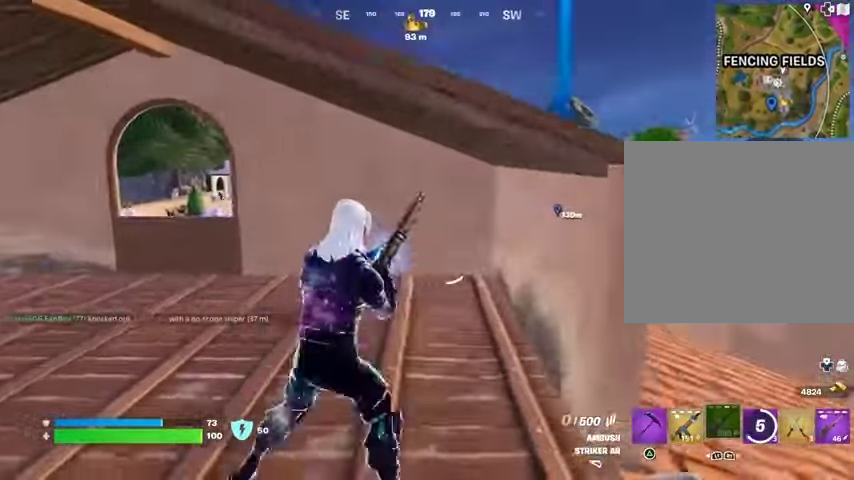
{"dt_ms": 500, "buttons": [], "left_stick": "right", "right_stick": "center", "button_events": []}
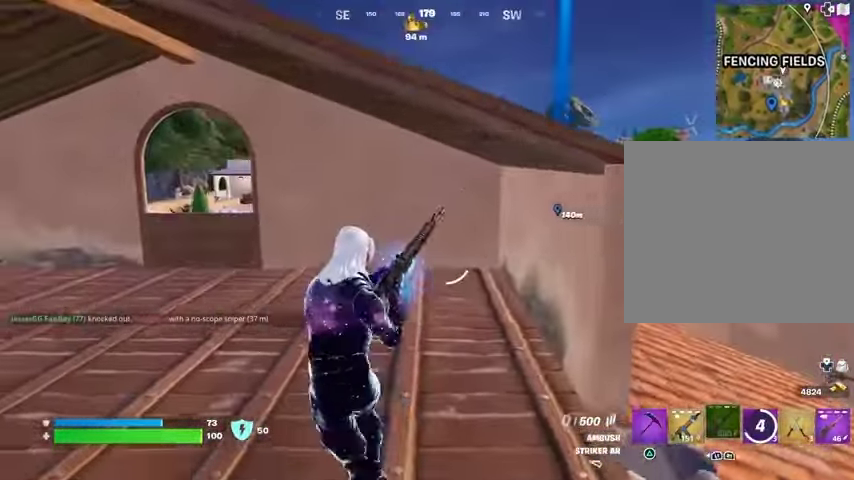
{"dt_ms": 500, "buttons": [], "left_stick": "right", "right_stick": "center", "button_events": [[267, "CROSS", "down"], [367, "CROSS", "up"]]}
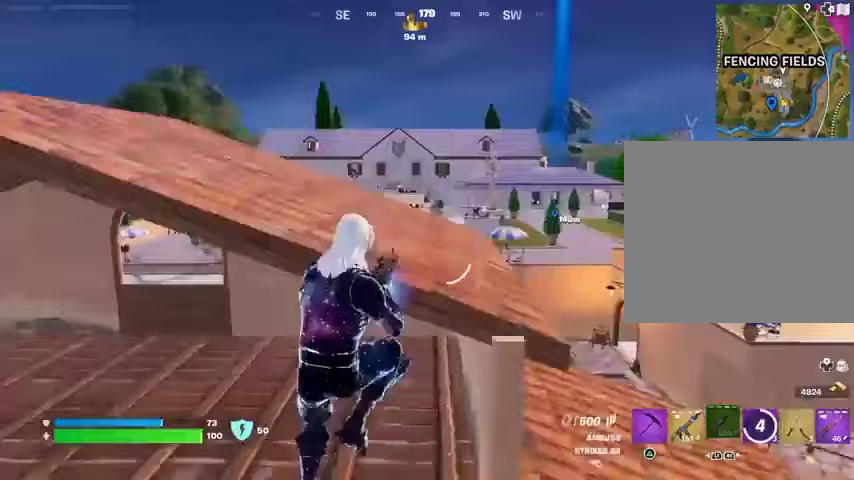
{"dt_ms": 500, "buttons": [], "left_stick": "right", "right_stick": "center", "button_events": [[33, "L1", "down"], [100, "L1", "up"], [200, "L1", "down"], [233, "L1", "up"]]}
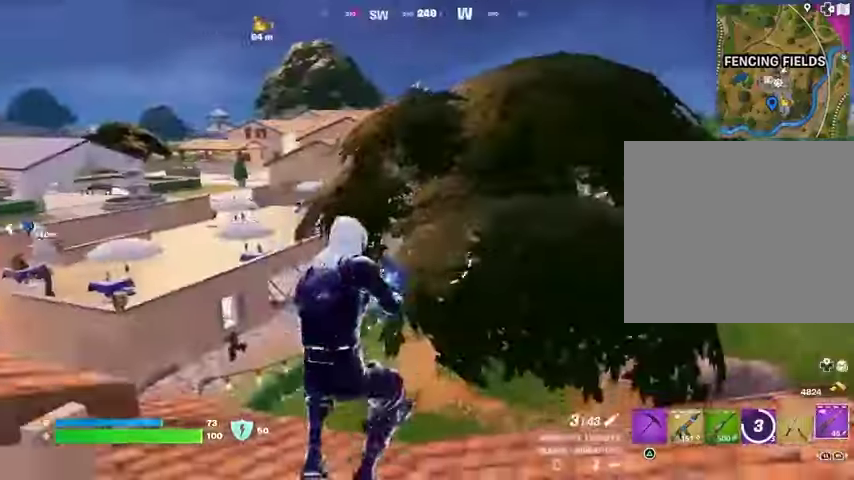
{"dt_ms": 500, "buttons": [], "left_stick": "left", "right_stick": "center", "button_events": [[200, "L3", "down"], [267, "L3", "up"]]}
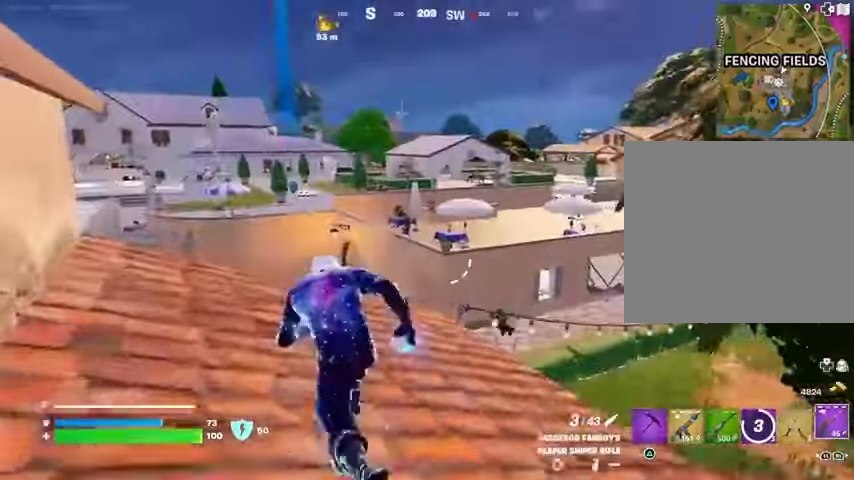
{"dt_ms": 1000, "buttons": [], "left_stick": "down", "right_stick": "center", "button_events": [[33, "L2", "down"], [100, "L1", "down"], [167, "L1", "up"], [600, "R2", "down"], [633, "L2", "up"], [667, "R2", "up"], [900, "L1", "down"], [933, "L1", "up"]]}
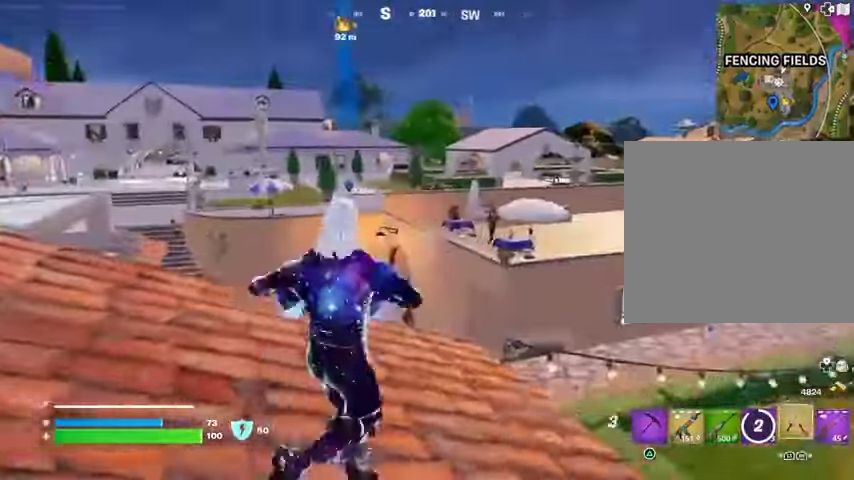
{"dt_ms": 500, "buttons": [], "left_stick": "left", "right_stick": "right", "button_events": [[167, "R1", "down"], [267, "R1", "up"], [367, "L3", "down"], [433, "L3", "up"]]}
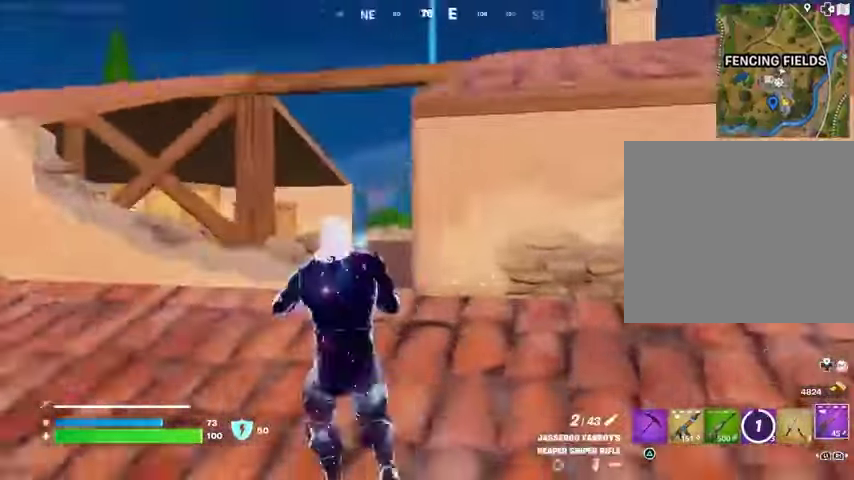
{"dt_ms": 500, "buttons": [], "left_stick": "right", "right_stick": "center", "button_events": []}
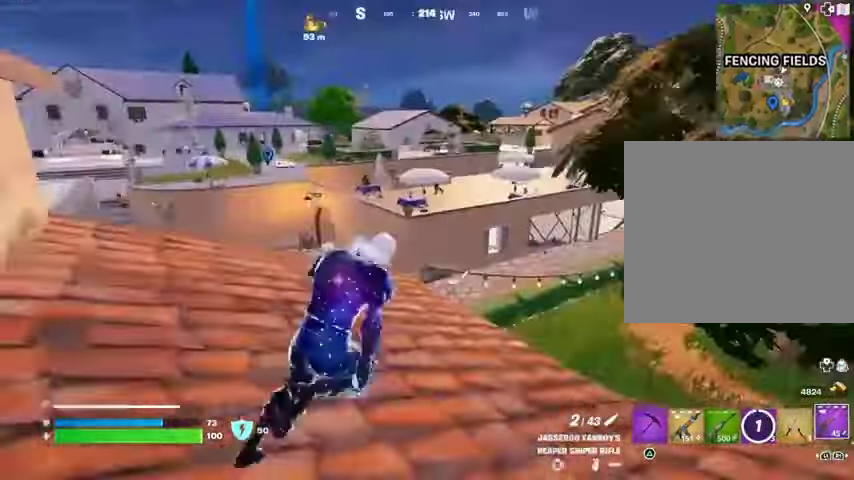
{"dt_ms": 500, "buttons": ["L2"], "left_stick": "down-right", "right_stick": "up-left", "button_events": [[233, "L2", "down"]]}
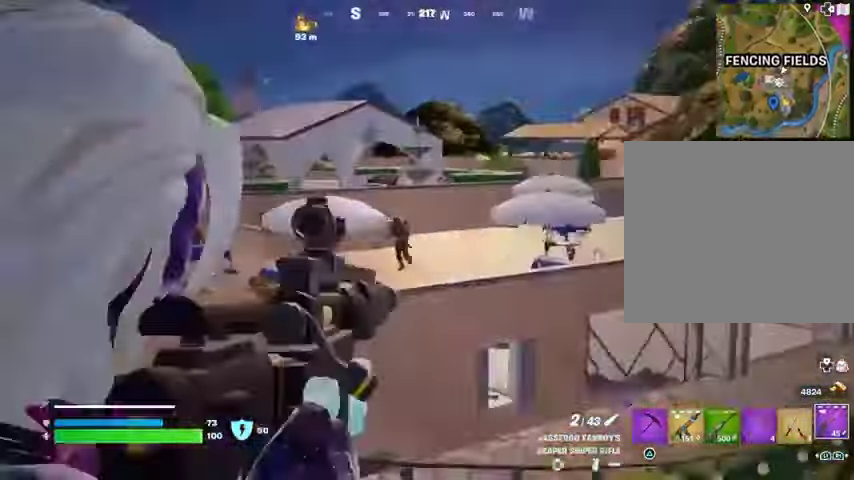
{"dt_ms": 500, "buttons": ["L2"], "left_stick": "center", "right_stick": "left", "button_events": [[333, "L1", "down"], [400, "L1", "up"]]}
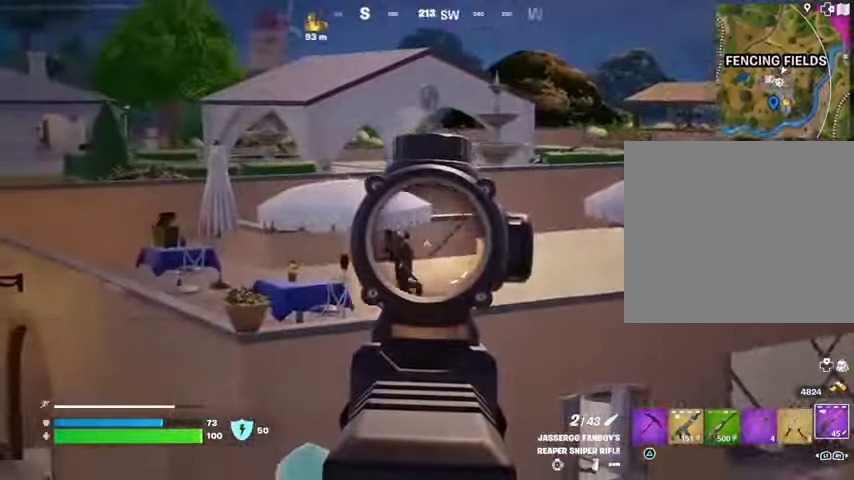
{"dt_ms": 500, "buttons": ["L2"], "left_stick": "left", "right_stick": "center", "button_events": []}
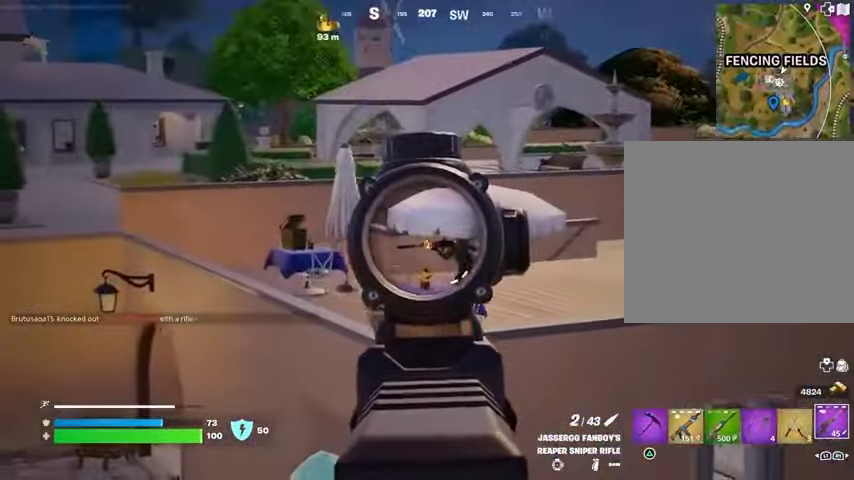
{"dt_ms": 500, "buttons": ["L2"], "left_stick": "up-right", "right_stick": "up-left", "button_events": [[167, "R3", "down"], [267, "R3", "up"]]}
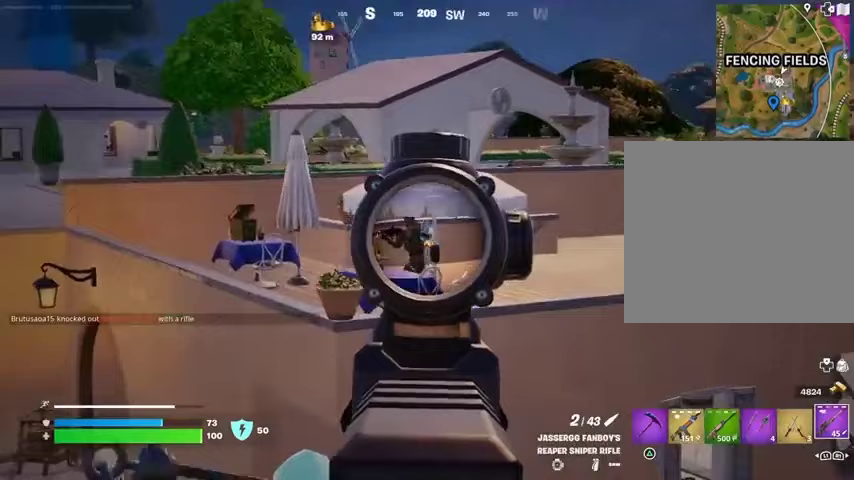
{"dt_ms": 500, "buttons": ["L2"], "left_stick": "center", "right_stick": "center", "button_events": []}